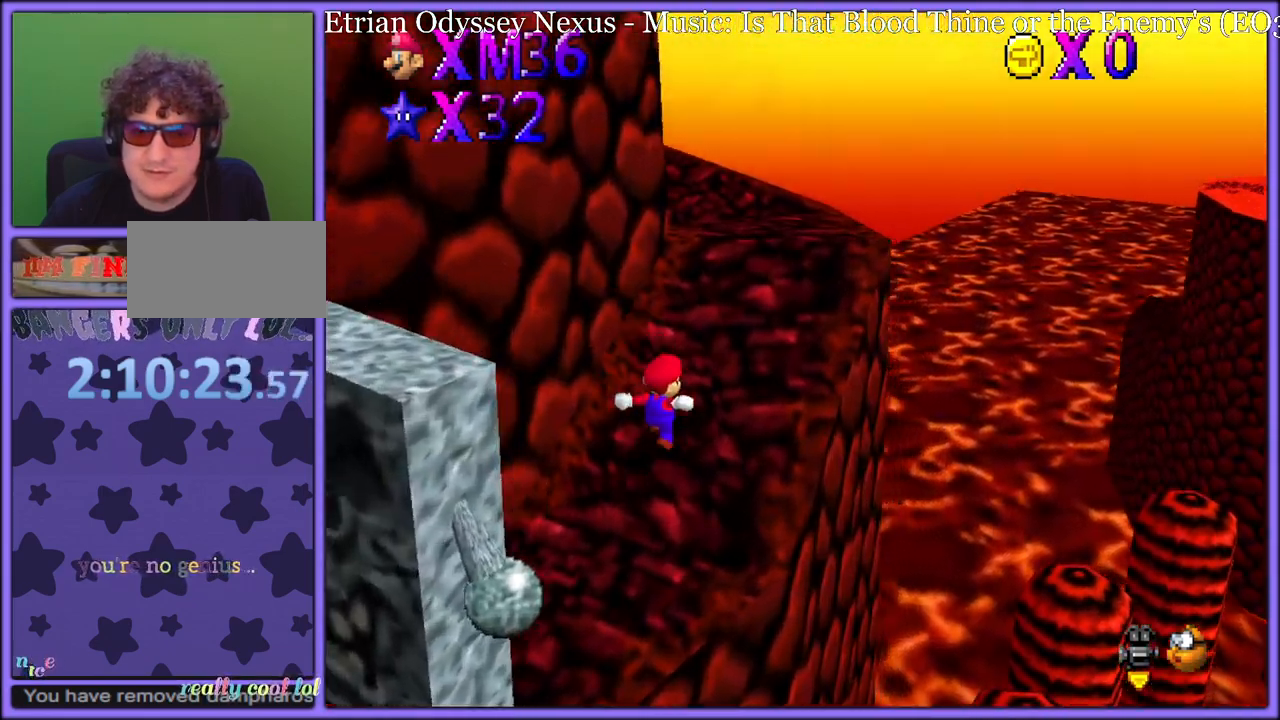
Gameplay with a controller (Nintendo layout); each line is a JSON object with the inputs held at the frame after it (dt_ms = milliseconds from this image to that frame). "button_events" lists button changes between this image and that frame as [ms after this image, input, new state], when the widget could be followed in between (sticks are given only as held states). Not read: L1 L3 R3.
{"dt_ms": 500, "buttons": [], "left_stick": "up-right", "button_events": [[217, "C_RIGHT", "down"], [383, "C_RIGHT", "up"]]}
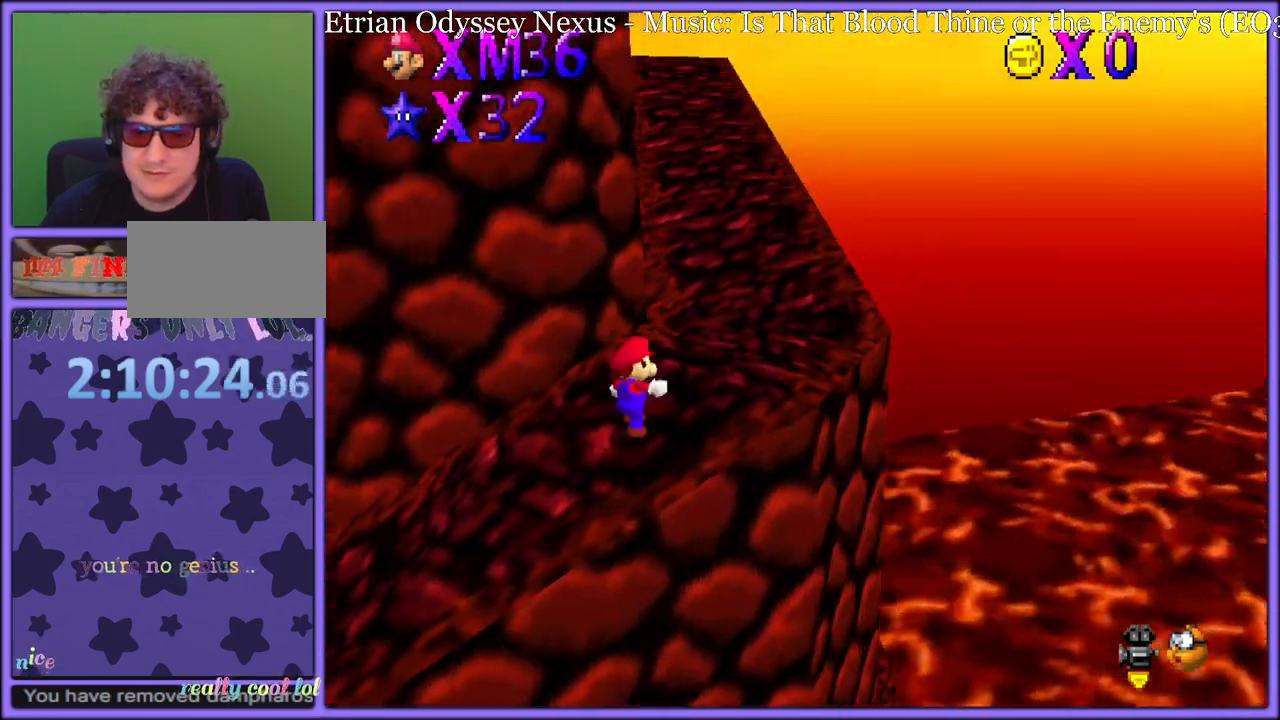
{"dt_ms": 500, "buttons": [], "left_stick": "up", "button_events": []}
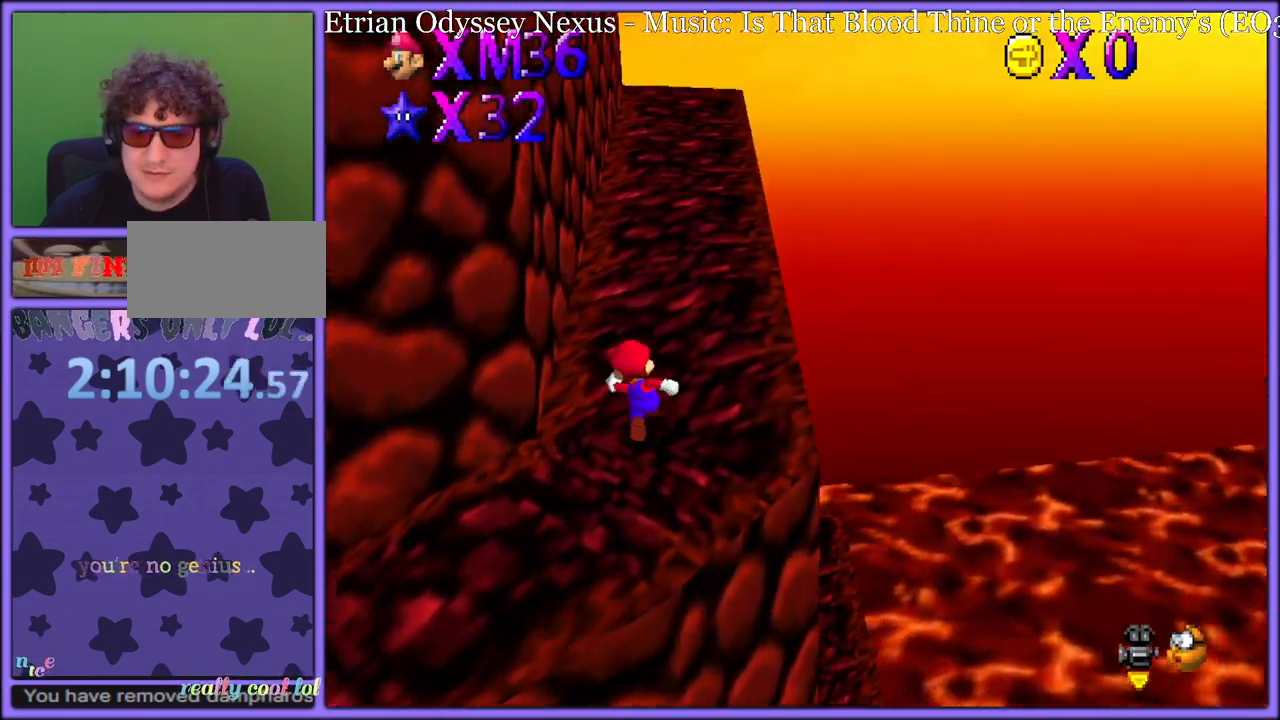
{"dt_ms": 500, "buttons": ["A"], "left_stick": "up-right", "button_events": [[50, "A", "down"], [67, "A", "up"], [167, "C_DOWN", "down"], [167, "C_RIGHT", "down"], [183, "C_DOWN", "up"], [267, "C_RIGHT", "up"], [367, "B", "down"], [450, "B", "up"], [467, "A", "down"]]}
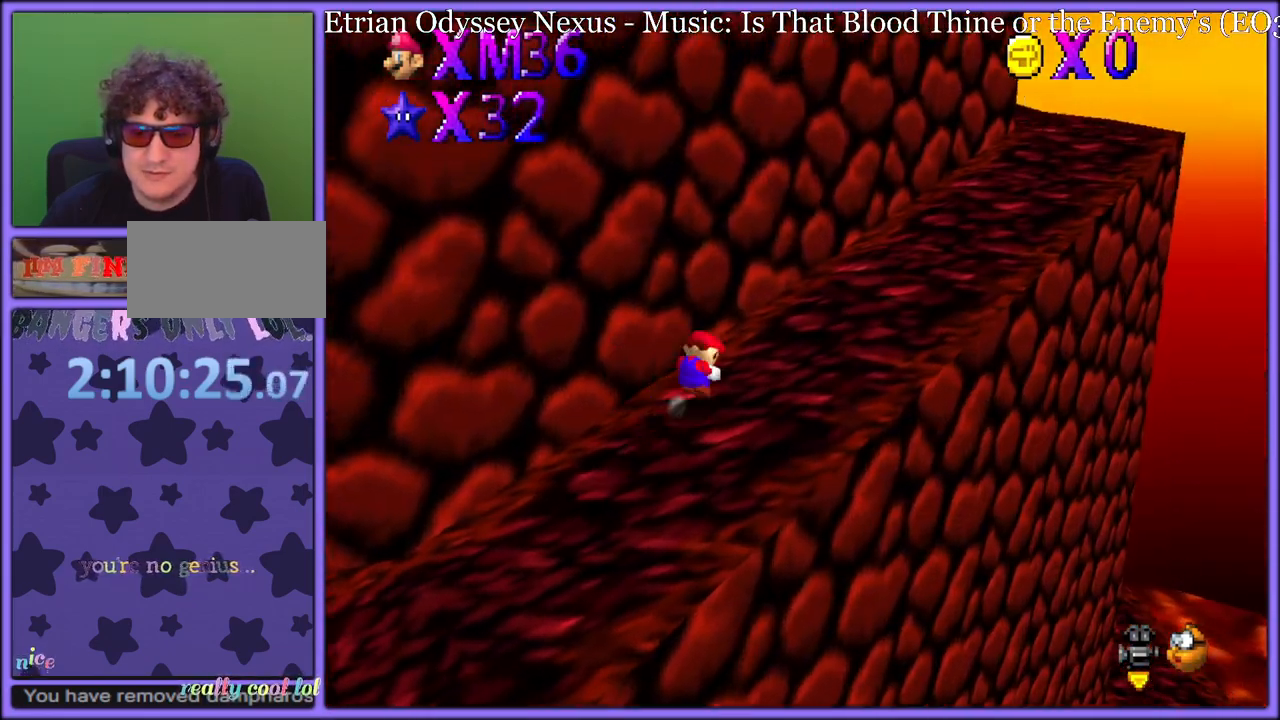
{"dt_ms": 1000, "buttons": [], "left_stick": "up-right", "button_events": [[17, "B", "down"], [50, "A", "up"], [100, "B", "up"], [233, "A", "down"], [483, "B", "down"], [567, "A", "up"], [583, "B", "up"], [817, "A", "down"], [883, "A", "up"]]}
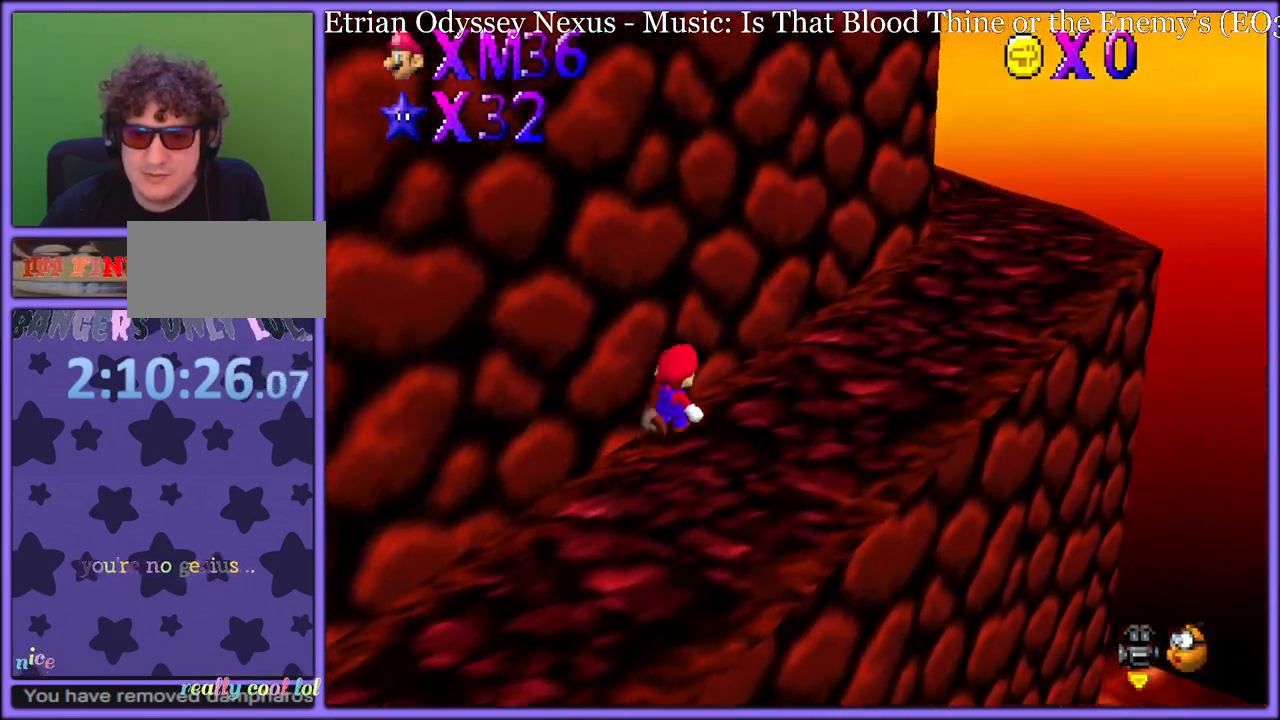
{"dt_ms": 500, "buttons": [], "left_stick": "up-right", "button_events": [[100, "A", "down"], [200, "A", "up"]]}
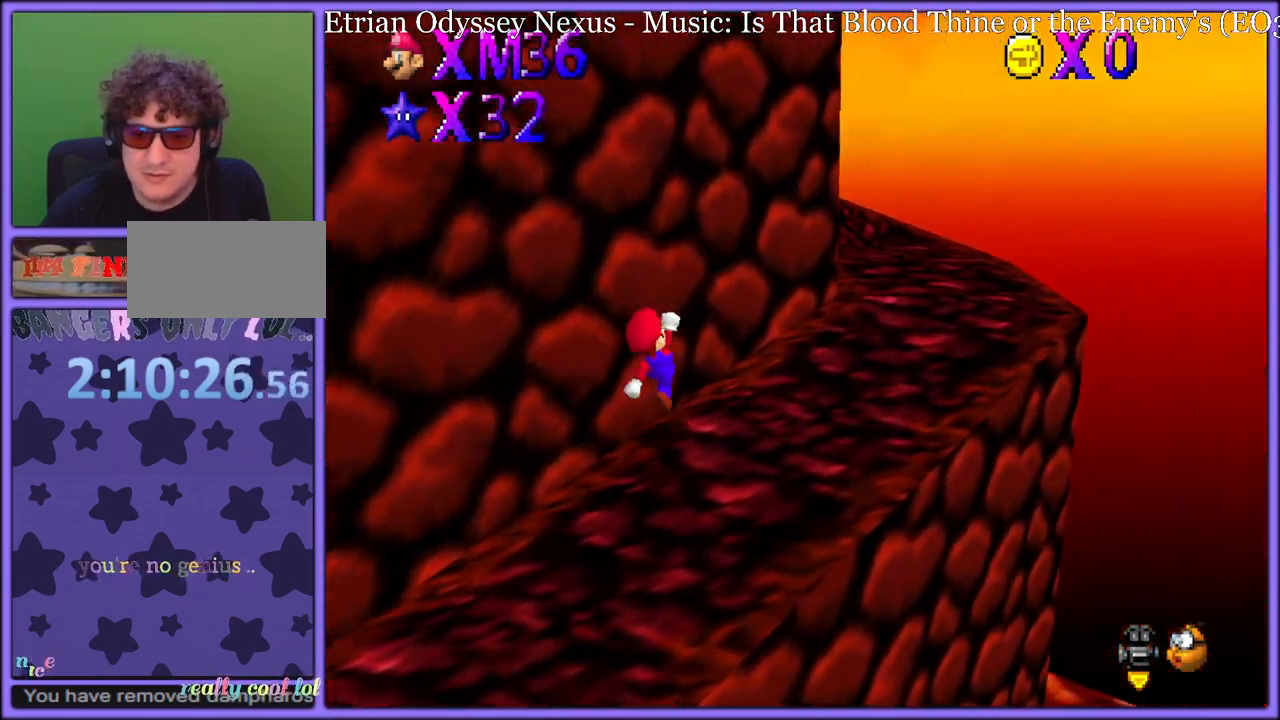
{"dt_ms": 500, "buttons": [], "left_stick": "right", "button_events": [[150, "C_RIGHT", "down"], [267, "C_RIGHT", "up"]]}
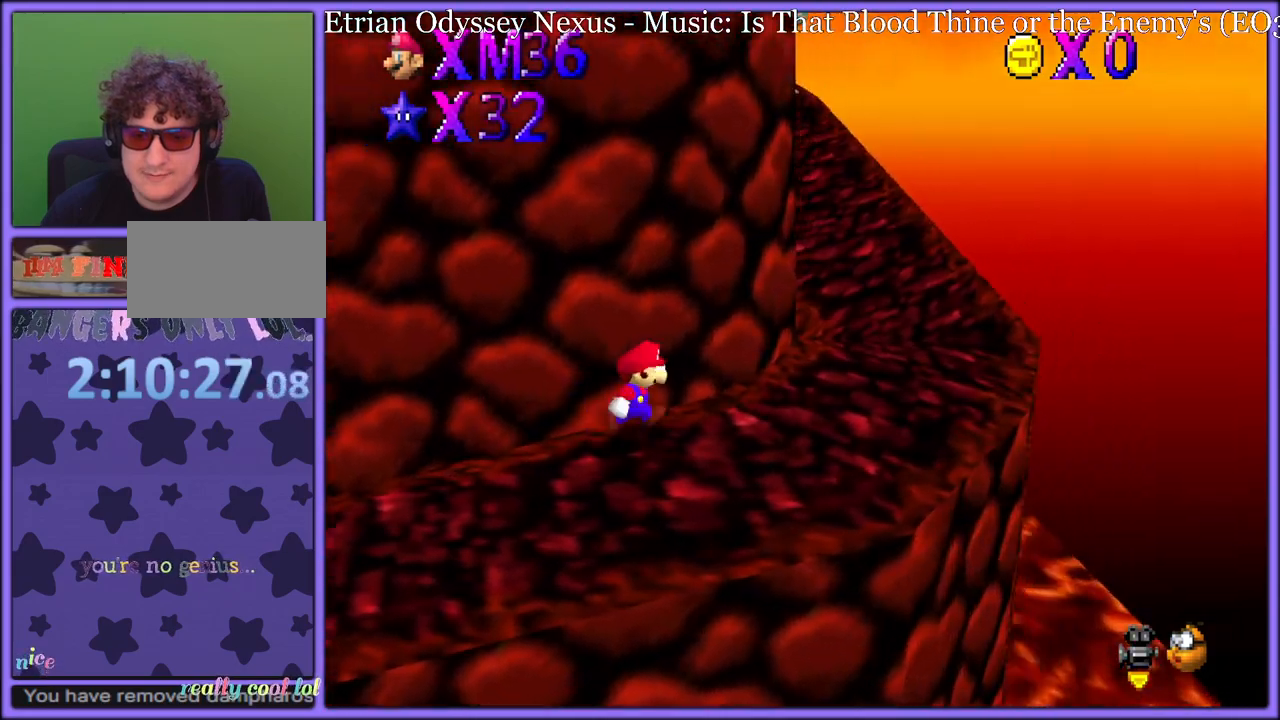
{"dt_ms": 500, "buttons": [], "left_stick": "up-right", "button_events": []}
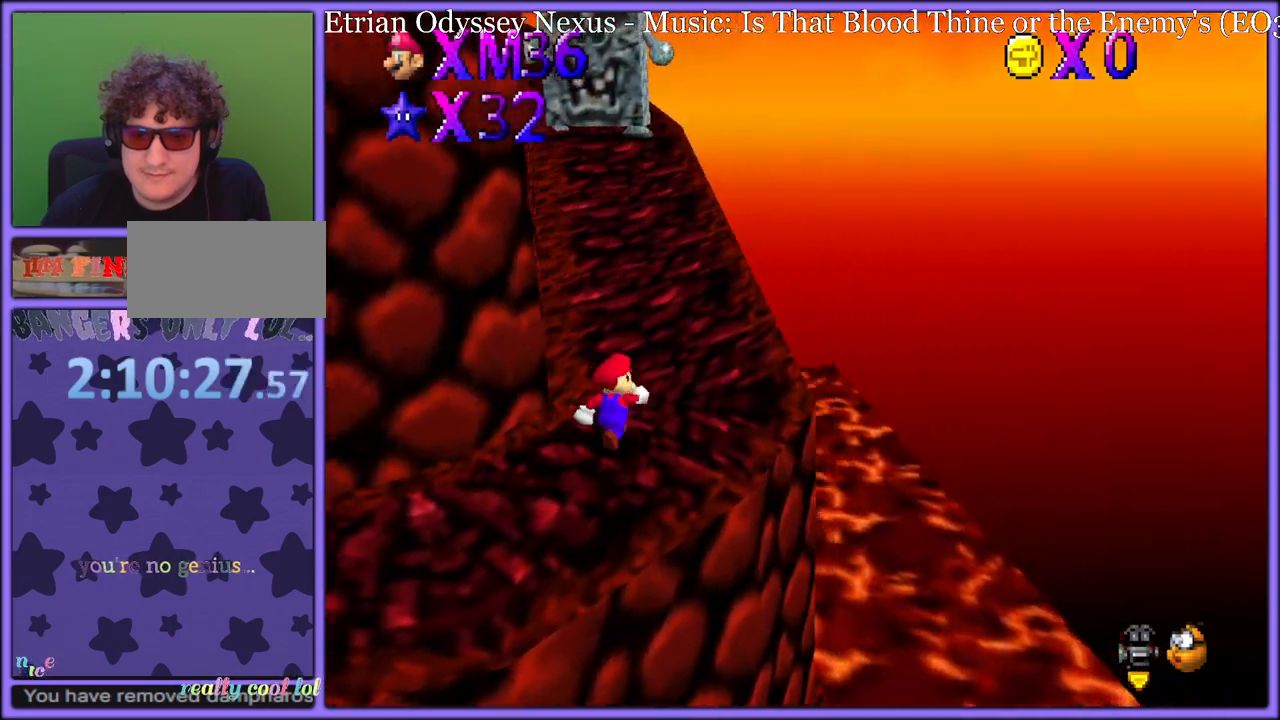
{"dt_ms": 500, "buttons": [], "left_stick": "up-right", "button_events": [[200, "A", "down"], [250, "A", "up"], [350, "C_DOWN", "down"], [350, "C_RIGHT", "down"], [400, "C_DOWN", "up"], [433, "C_RIGHT", "up"]]}
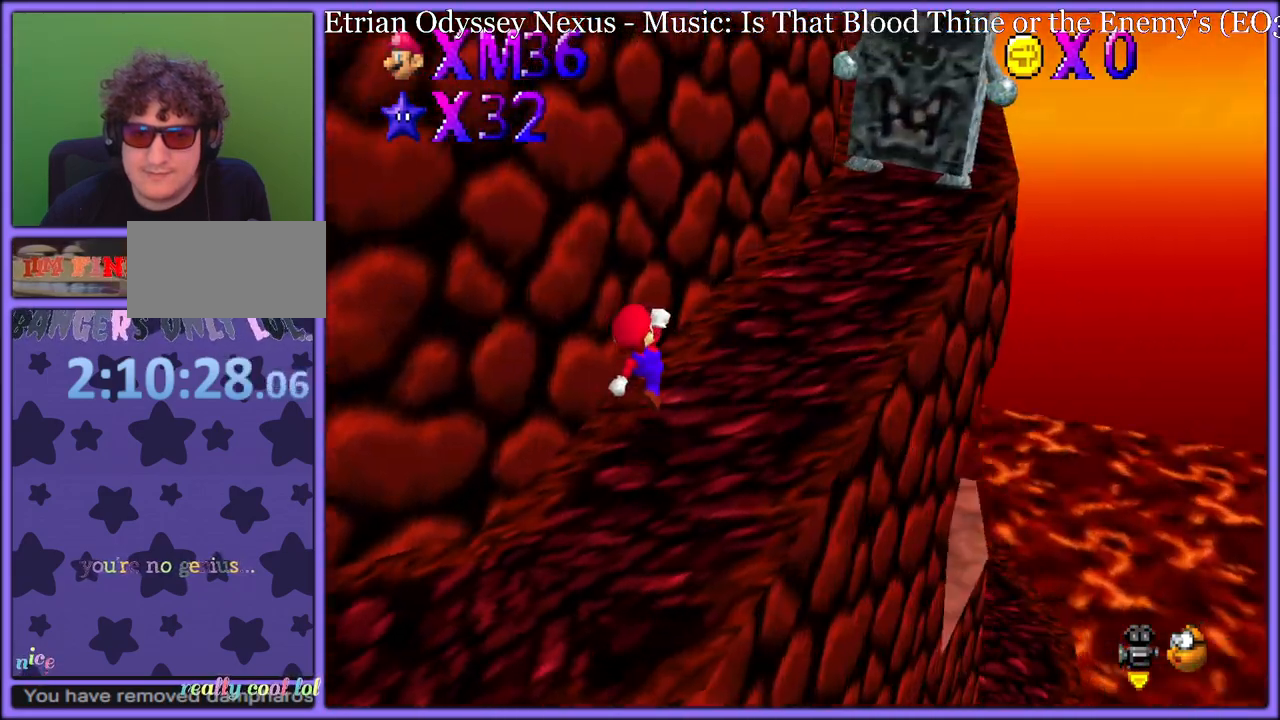
{"dt_ms": 500, "buttons": [], "left_stick": "up-right", "button_events": [[17, "B", "down"], [100, "B", "up"], [150, "A", "down"], [200, "B", "down"], [217, "A", "up"], [250, "B", "up"], [350, "A", "down"], [450, "A", "up"]]}
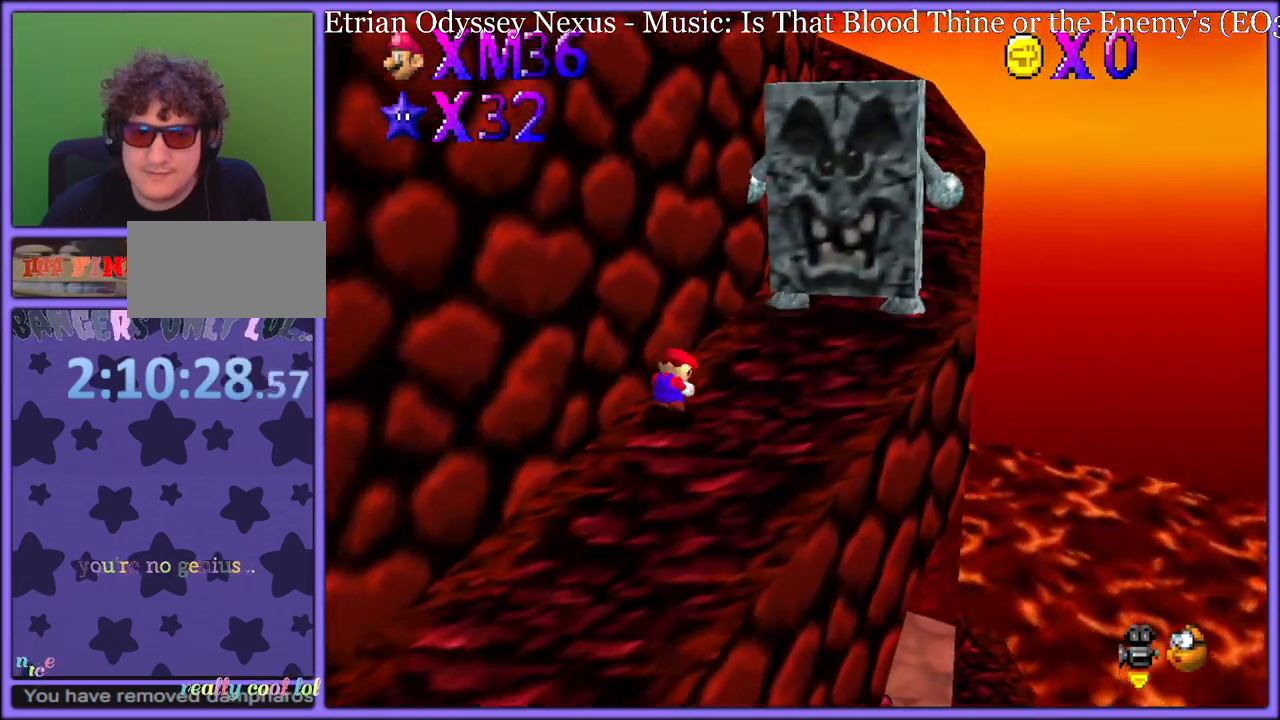
{"dt_ms": 500, "buttons": ["C_RIGHT"], "left_stick": "up-right", "button_events": [[167, "A", "down"], [233, "A", "up"], [233, "B", "down"], [300, "B", "up"], [483, "C_RIGHT", "down"]]}
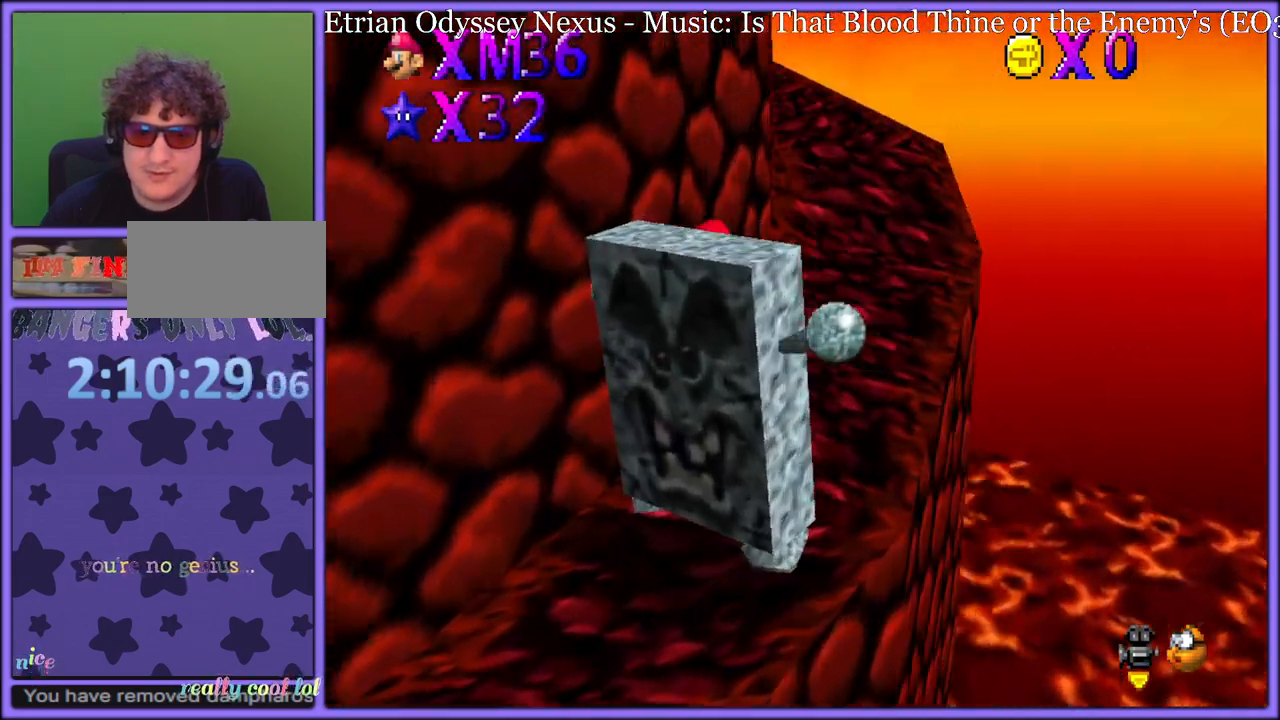
{"dt_ms": 500, "buttons": [], "left_stick": "up-right", "button_events": [[67, "C_RIGHT", "up"], [350, "A", "down"], [383, "B", "down"], [450, "B", "up"], [467, "A", "up"]]}
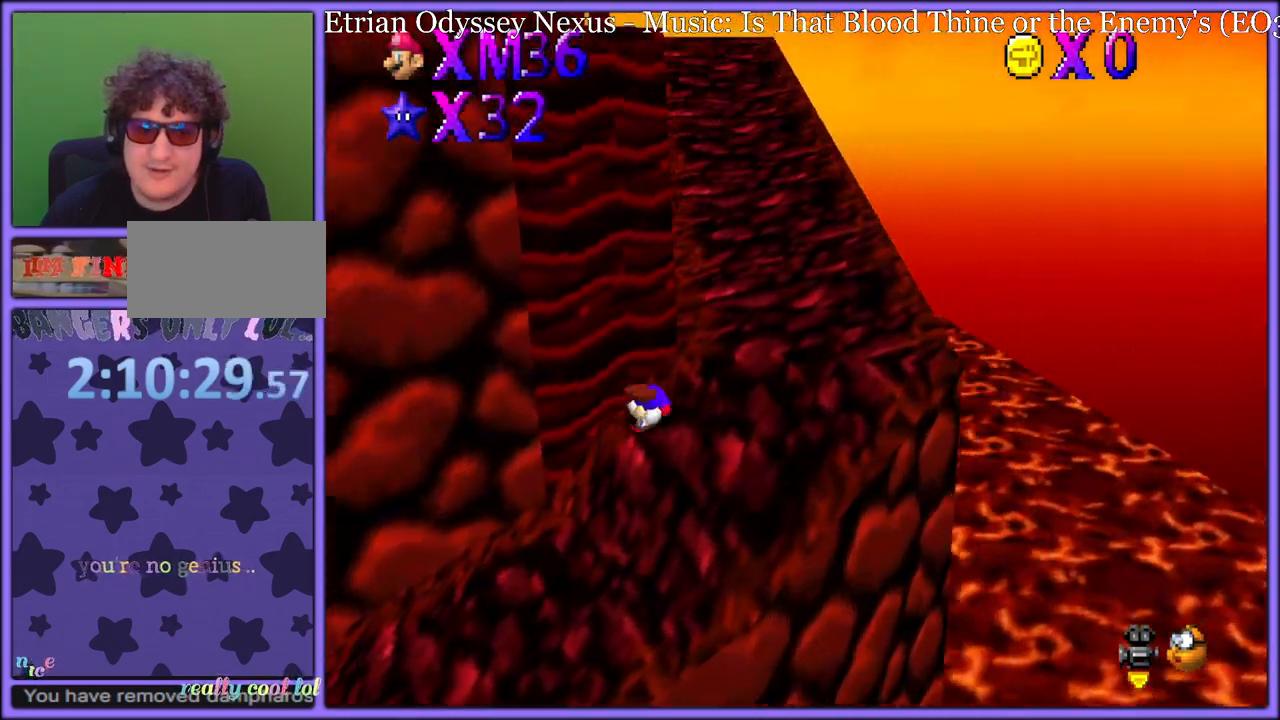
{"dt_ms": 500, "buttons": ["B"], "left_stick": "up-right", "button_events": [[467, "B", "down"]]}
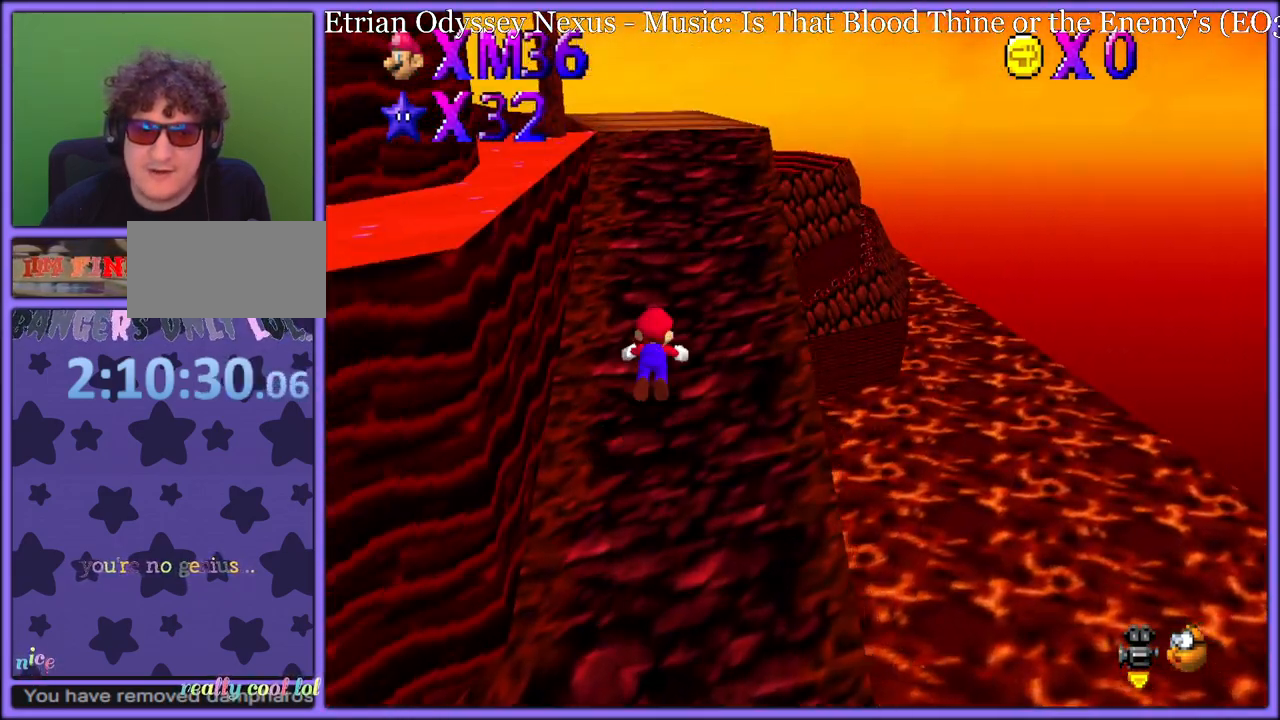
{"dt_ms": 500, "buttons": ["C_RIGHT"], "left_stick": "up-right", "button_events": [[83, "A", "down"], [83, "B", "up"], [150, "B", "down"], [183, "A", "up"], [250, "A", "down"], [250, "B", "up"], [317, "A", "up"], [467, "C_DOWN", "down"], [467, "C_RIGHT", "down"], [500, "C_DOWN", "up"]]}
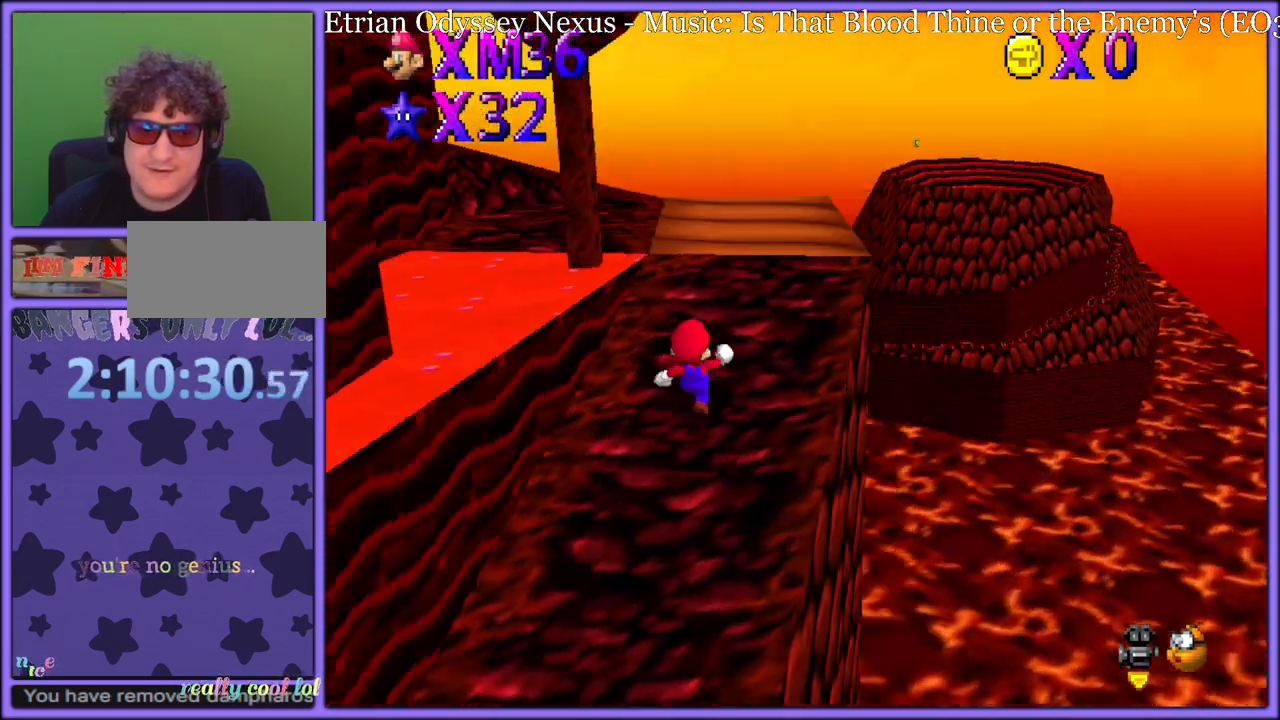
{"dt_ms": 500, "buttons": [], "left_stick": "up-right", "button_events": [[50, "C_RIGHT", "up"], [133, "C_RIGHT", "down"], [250, "C_RIGHT", "up"]]}
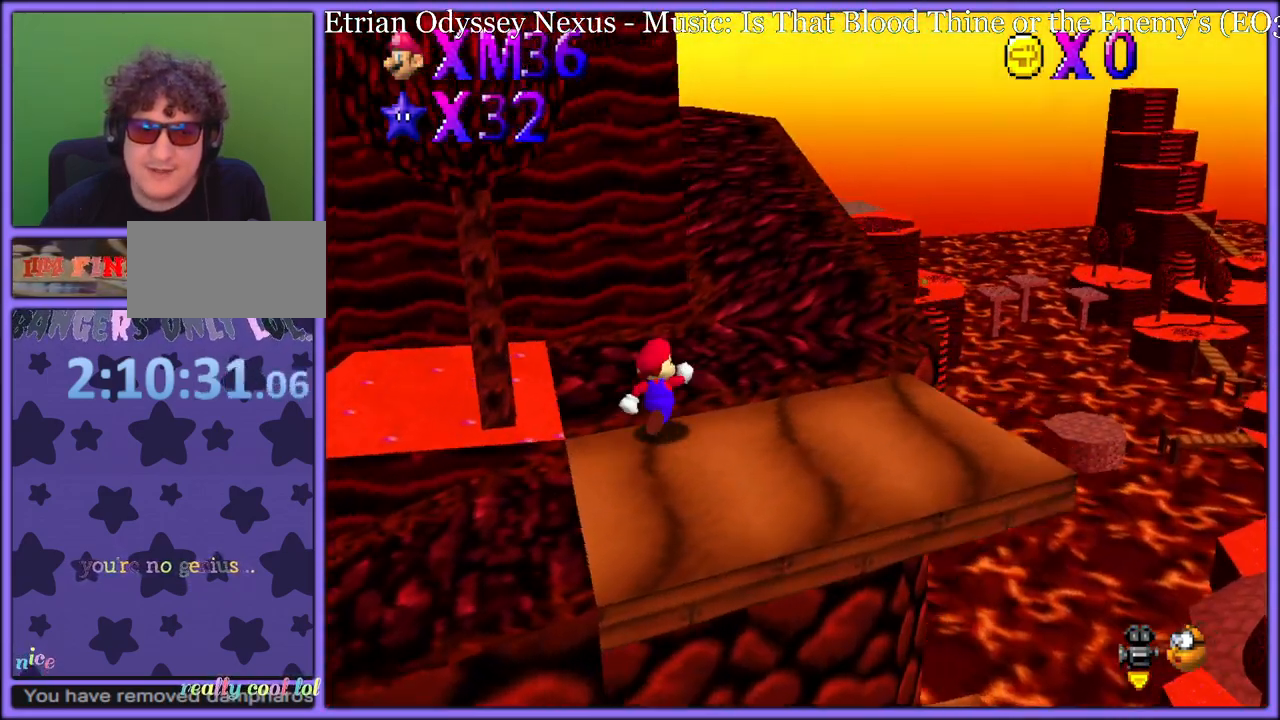
{"dt_ms": 500, "buttons": ["A", "B"], "left_stick": "up-right", "button_events": [[83, "B", "down"], [200, "B", "up"], [450, "A", "down"], [483, "B", "down"]]}
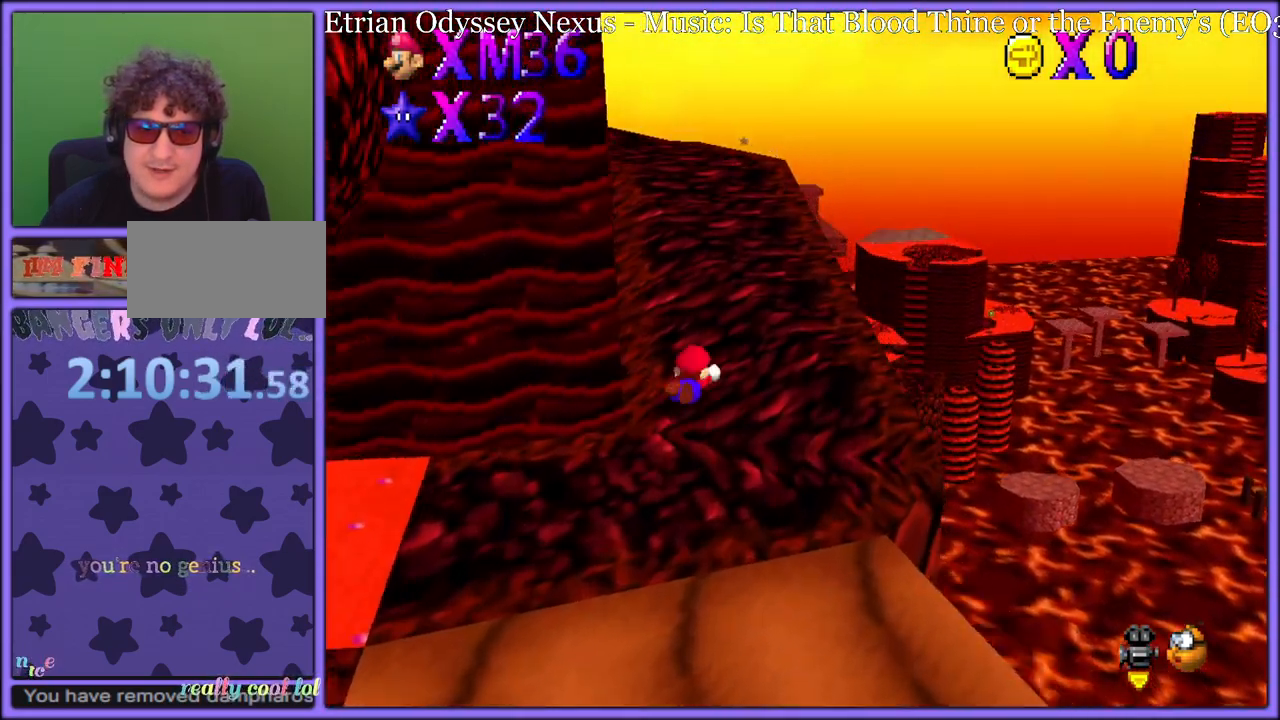
{"dt_ms": 500, "buttons": ["B"], "left_stick": "up-right", "button_events": [[67, "A", "up"], [83, "B", "up"], [217, "C_DOWN", "down"], [217, "C_RIGHT", "down"], [267, "C_DOWN", "up"], [317, "C_RIGHT", "up"], [433, "B", "down"]]}
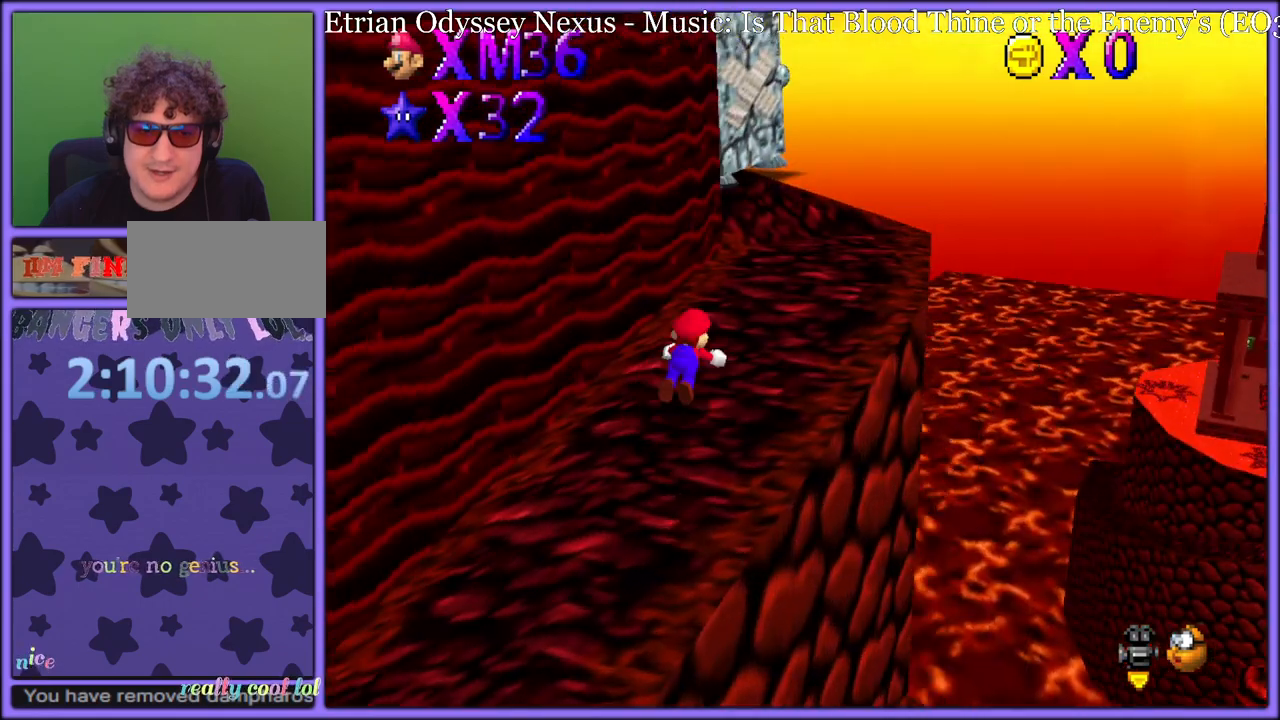
{"dt_ms": 500, "buttons": ["C_RIGHT"], "left_stick": "up-right", "button_events": [[17, "B", "up"], [33, "A", "down"], [83, "B", "down"], [100, "A", "up"], [167, "A", "down"], [167, "B", "up"], [233, "A", "up"], [233, "B", "down"], [283, "B", "up"], [417, "C_DOWN", "down"], [417, "C_RIGHT", "down"], [467, "C_DOWN", "up"]]}
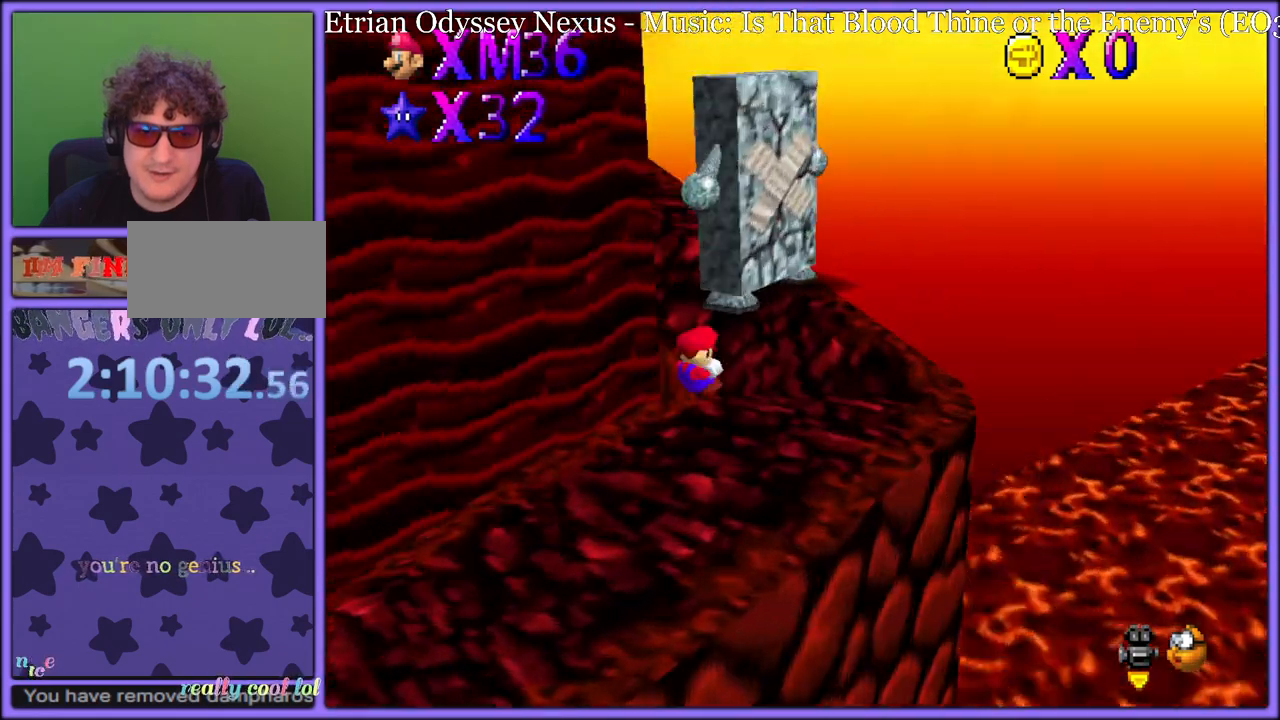
{"dt_ms": 500, "buttons": ["A"], "left_stick": "up-left", "button_events": [[33, "C_RIGHT", "up"], [233, "A", "down"]]}
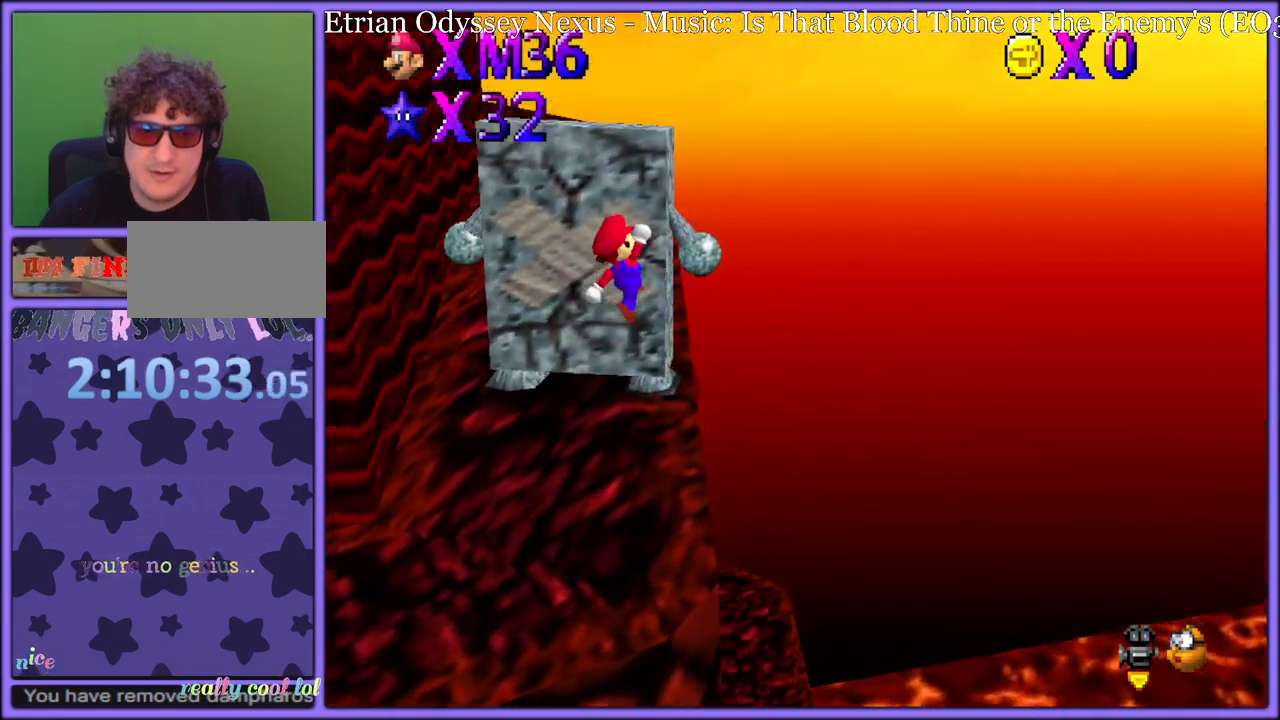
{"dt_ms": 500, "buttons": ["A"], "left_stick": "left", "button_events": []}
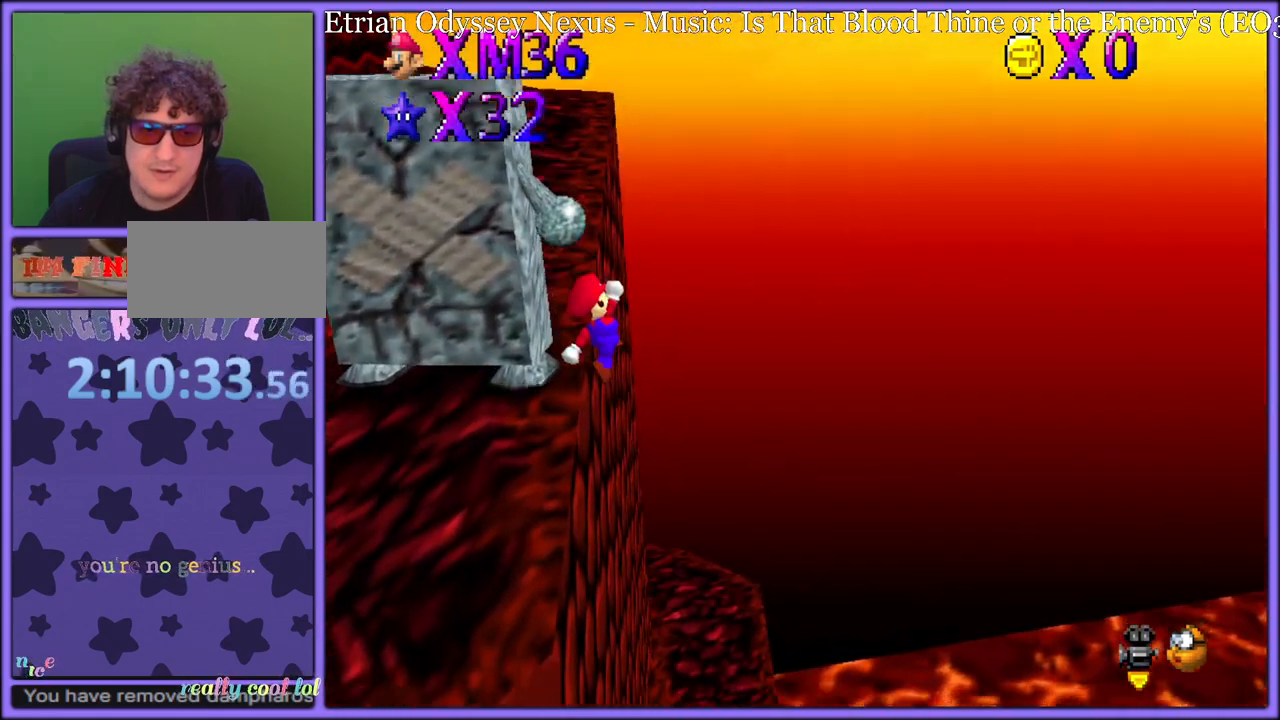
{"dt_ms": 1000, "buttons": [], "left_stick": "up-right", "button_events": [[50, "B", "down"], [233, "B", "up"], [267, "A", "up"], [833, "A", "down"], [917, "A", "up"]]}
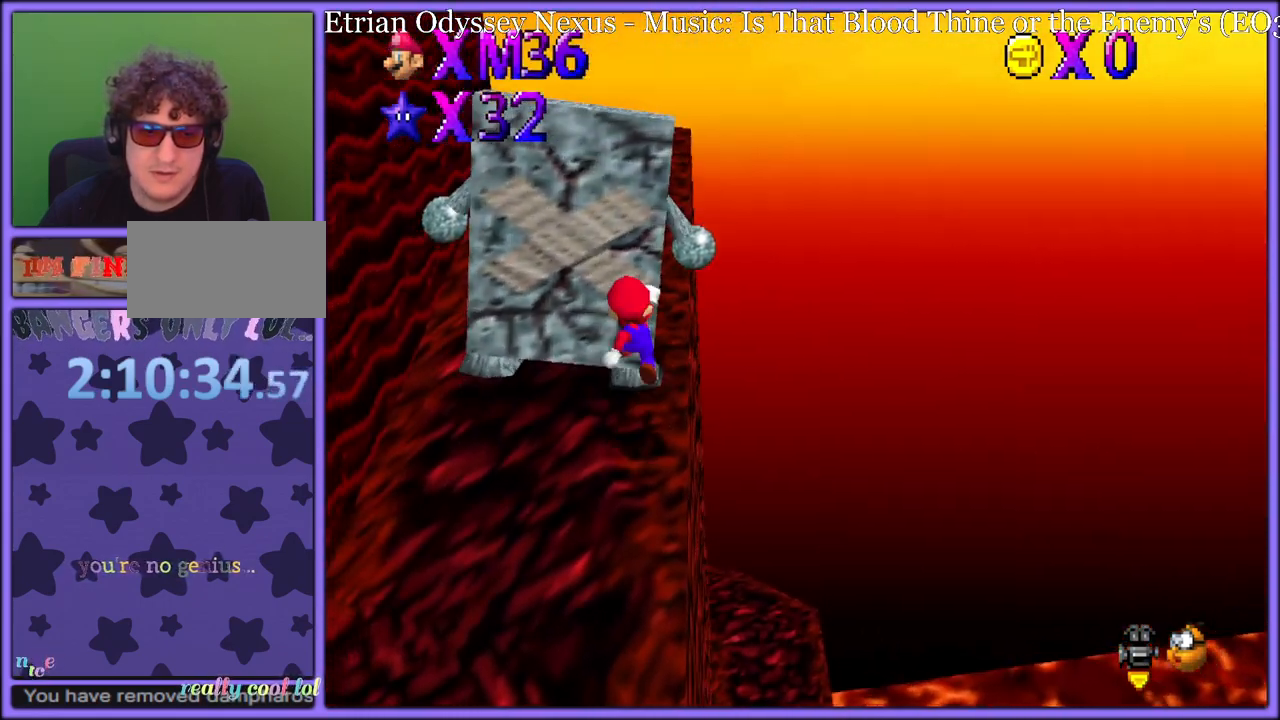
{"dt_ms": 500, "buttons": ["A"], "left_stick": "up-right", "button_events": [[333, "A", "down"]]}
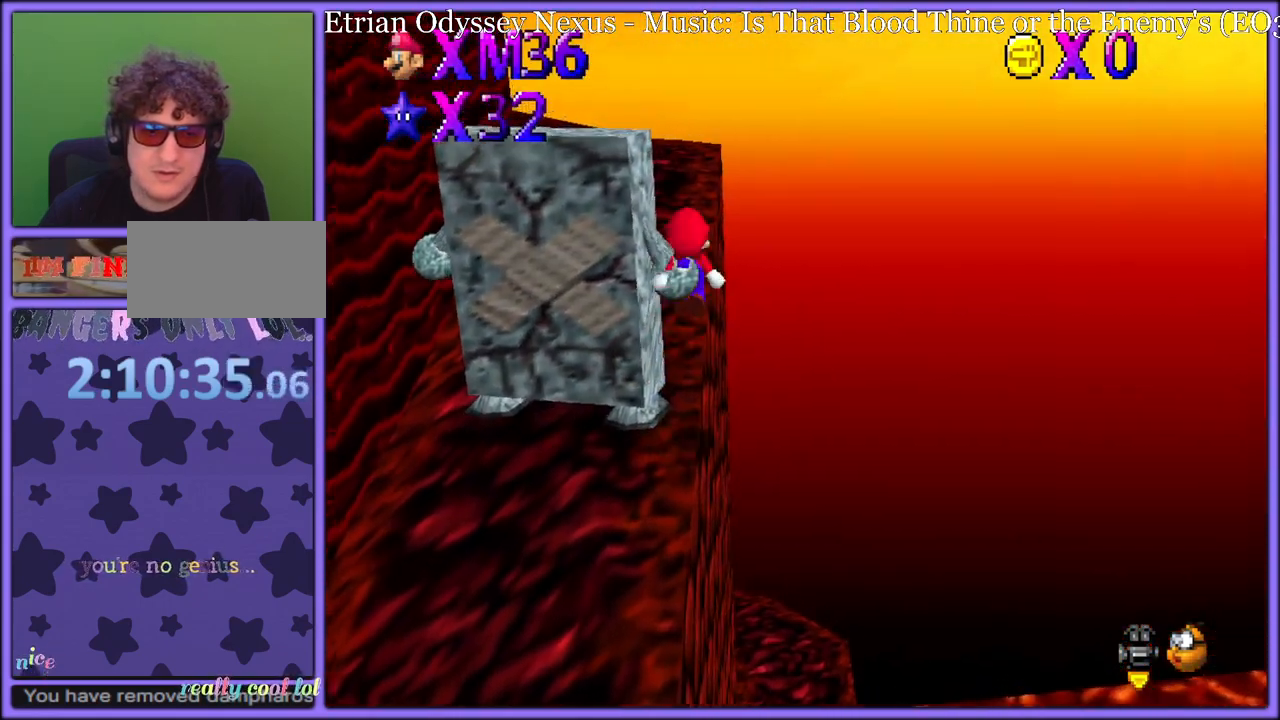
{"dt_ms": 500, "buttons": [], "left_stick": "up", "button_events": [[183, "A", "up"], [283, "C_DOWN", "down"], [283, "C_RIGHT", "down"], [333, "C_DOWN", "up"], [433, "C_RIGHT", "up"]]}
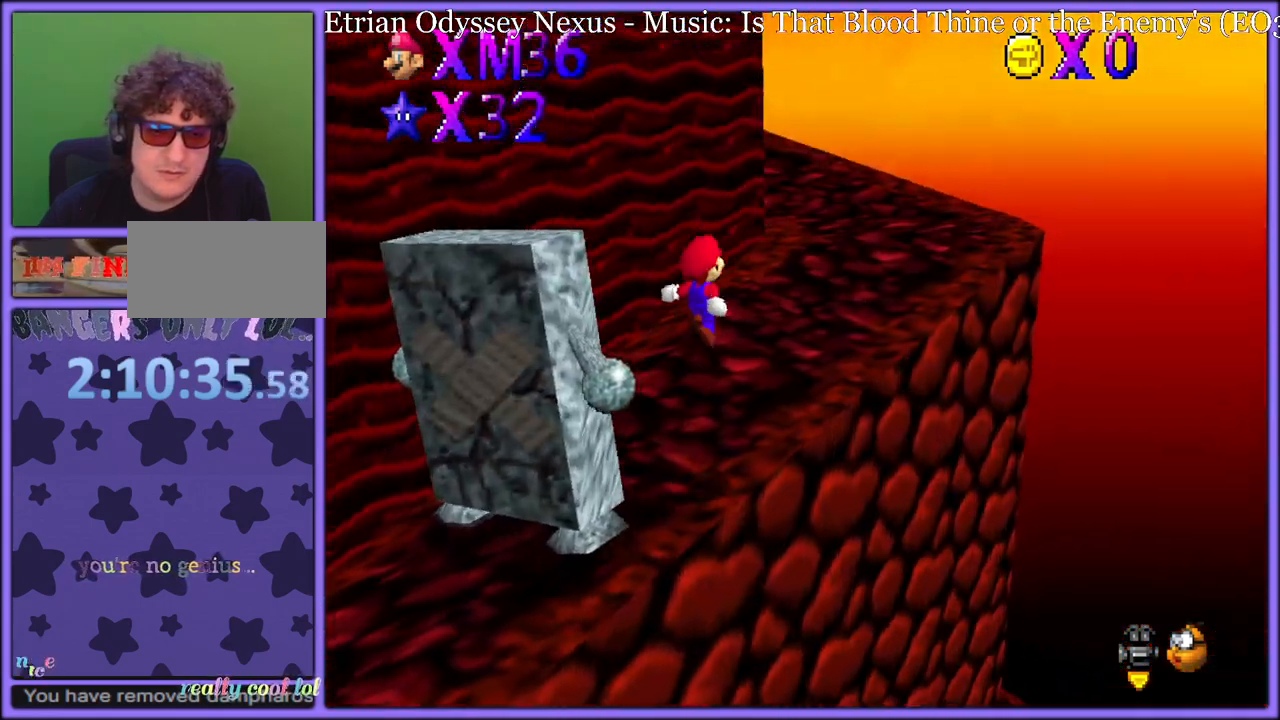
{"dt_ms": 500, "buttons": ["C_DOWN", "C_RIGHT"], "left_stick": "up-right", "button_events": [[133, "B", "down"], [200, "B", "up"], [233, "A", "down"], [300, "A", "up"], [300, "B", "down"], [350, "B", "up"], [483, "C_DOWN", "down"], [483, "C_RIGHT", "down"]]}
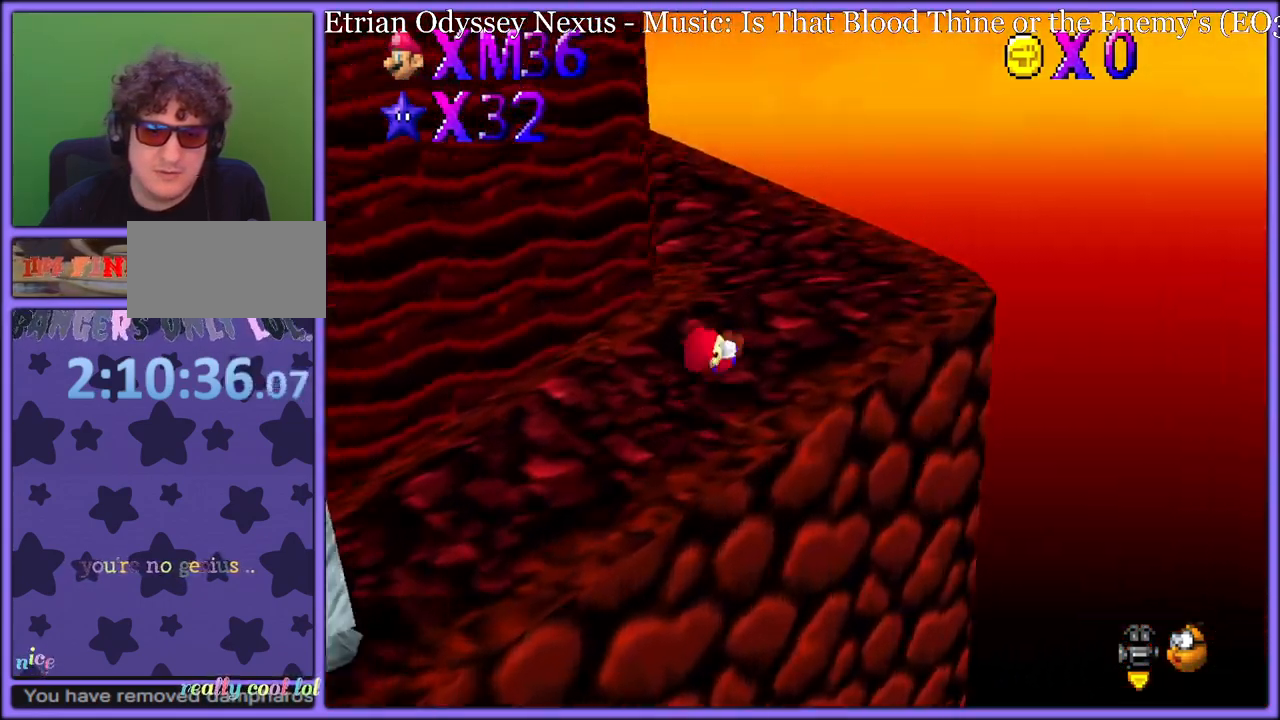
{"dt_ms": 500, "buttons": ["B"], "left_stick": "up-right", "button_events": [[17, "C_DOWN", "up"], [67, "C_RIGHT", "up"], [417, "B", "down"]]}
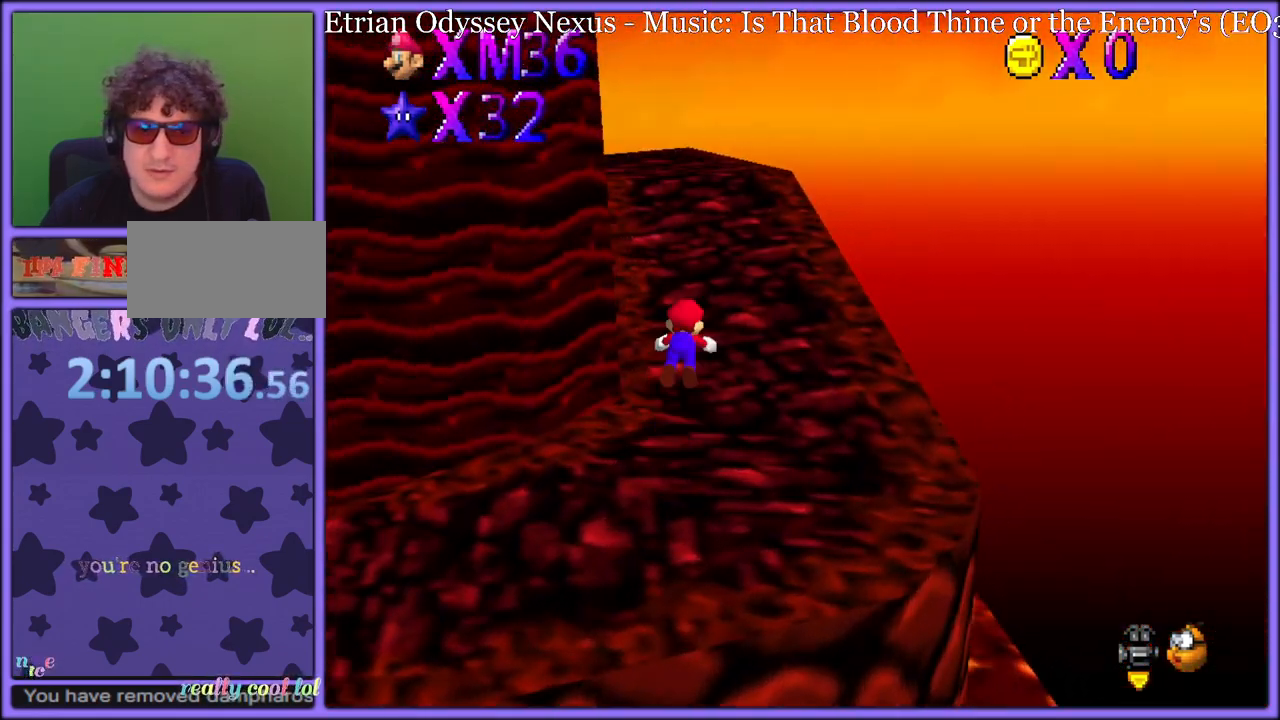
{"dt_ms": 500, "buttons": ["C_DOWN", "C_RIGHT"], "left_stick": "up", "button_events": [[33, "B", "up"], [233, "A", "down"], [283, "B", "down"], [350, "A", "up"], [367, "B", "up"], [483, "C_DOWN", "down"], [483, "C_RIGHT", "down"]]}
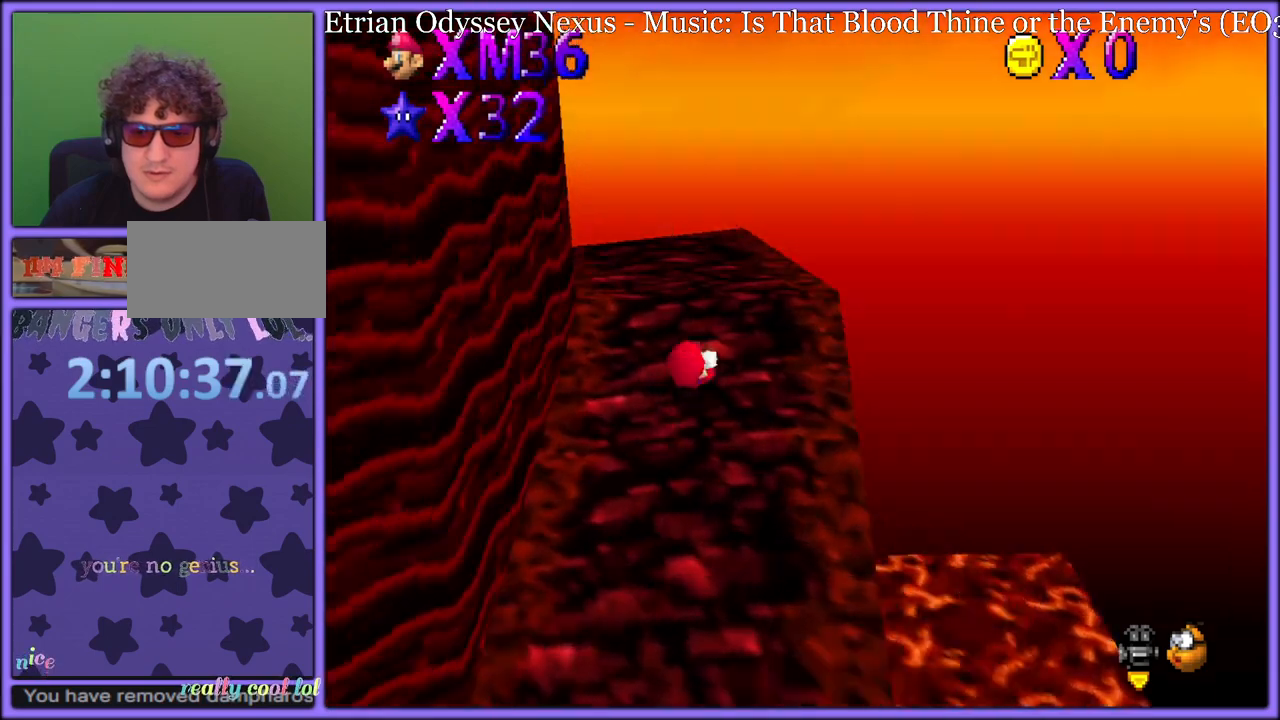
{"dt_ms": 500, "buttons": [], "left_stick": "up", "button_events": [[17, "C_DOWN", "up"], [117, "C_RIGHT", "up"], [317, "A", "down"], [467, "A", "up"]]}
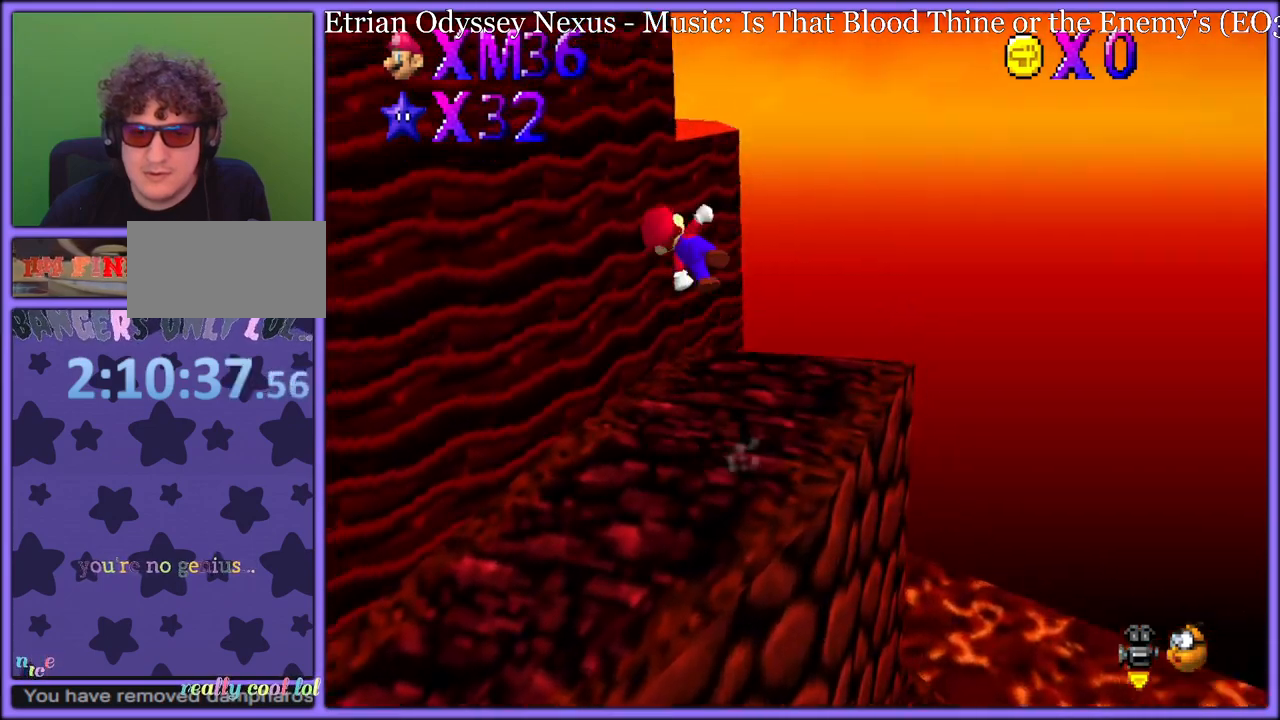
{"dt_ms": 500, "buttons": ["A"], "left_stick": "up", "button_events": [[67, "C_RIGHT", "down"], [200, "C_RIGHT", "up"], [350, "A", "down"]]}
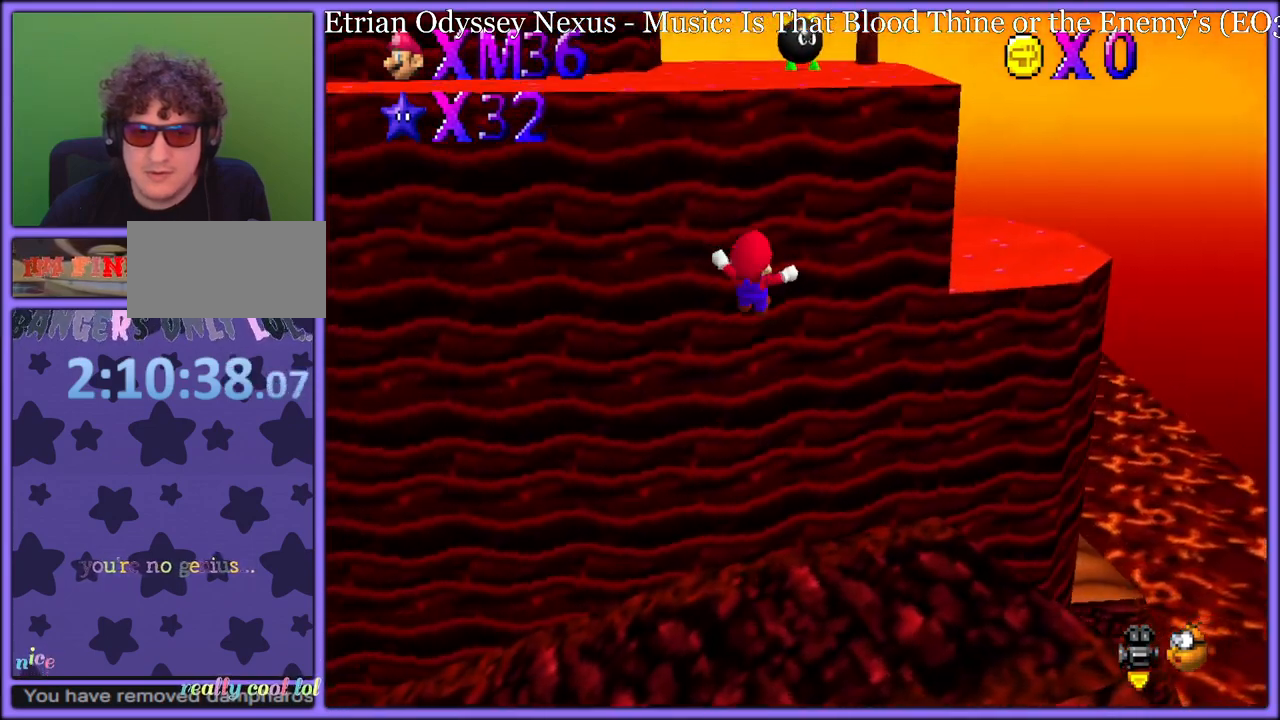
{"dt_ms": 1000, "buttons": [], "left_stick": "up-right", "button_events": [[100, "A", "up"], [533, "B", "down"], [600, "B", "up"]]}
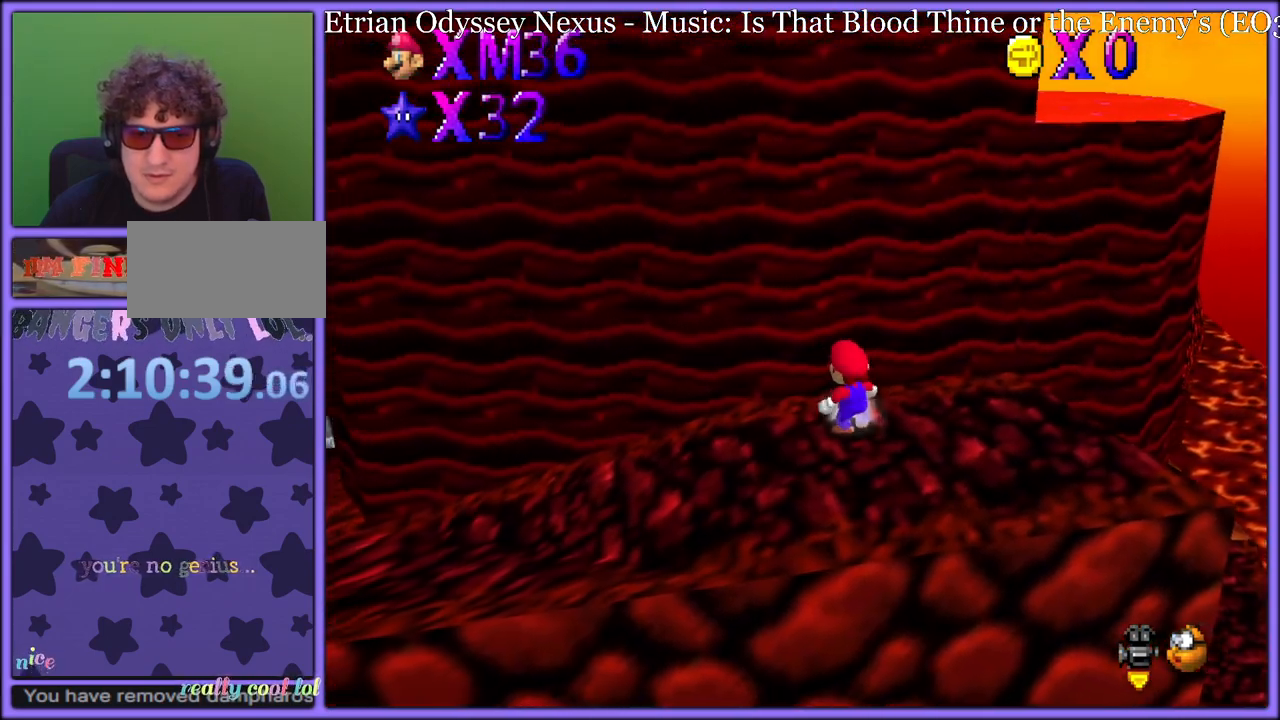
{"dt_ms": 500, "buttons": [], "left_stick": "up-right", "button_events": [[317, "A", "down"], [317, "B", "down"], [450, "B", "up"], [467, "A", "up"]]}